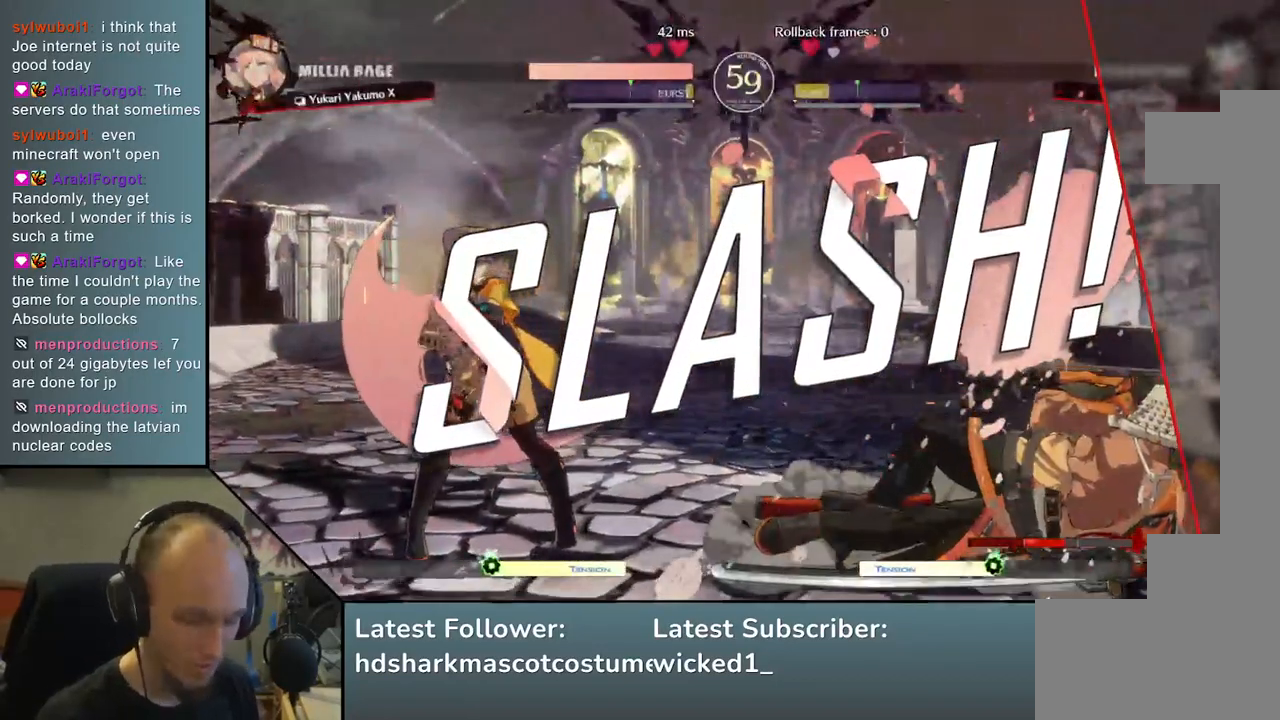
Gameplay with a controller (arcade stick); each line is a JSON object with the inputs held at the frame after it. "events" lists button and stick changes between this image and that frame as [ms after this image, input, new state], when the widget could be followed in between. Not read: L3 R3.
{"buttons": [], "left_stick": "center", "events": []}
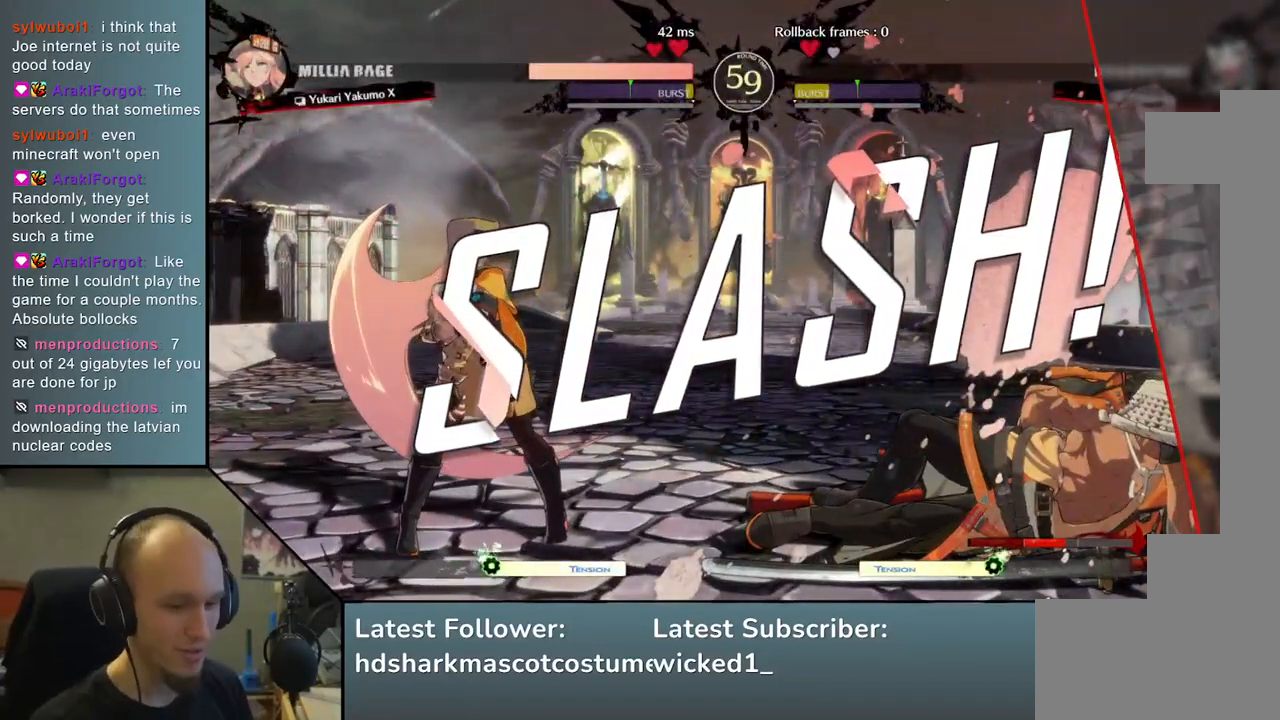
{"buttons": [], "left_stick": "center", "events": []}
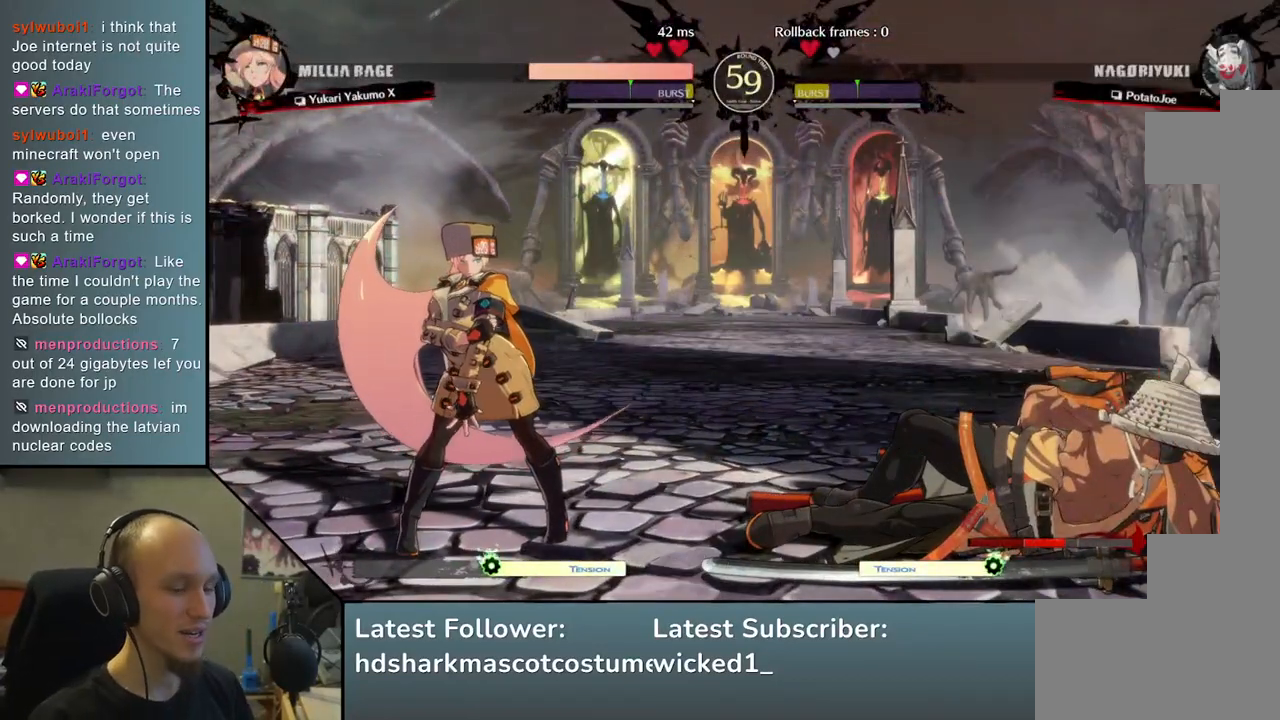
{"buttons": ["CROSS"], "left_stick": "center", "events": [[267, "CROSS", "down"]]}
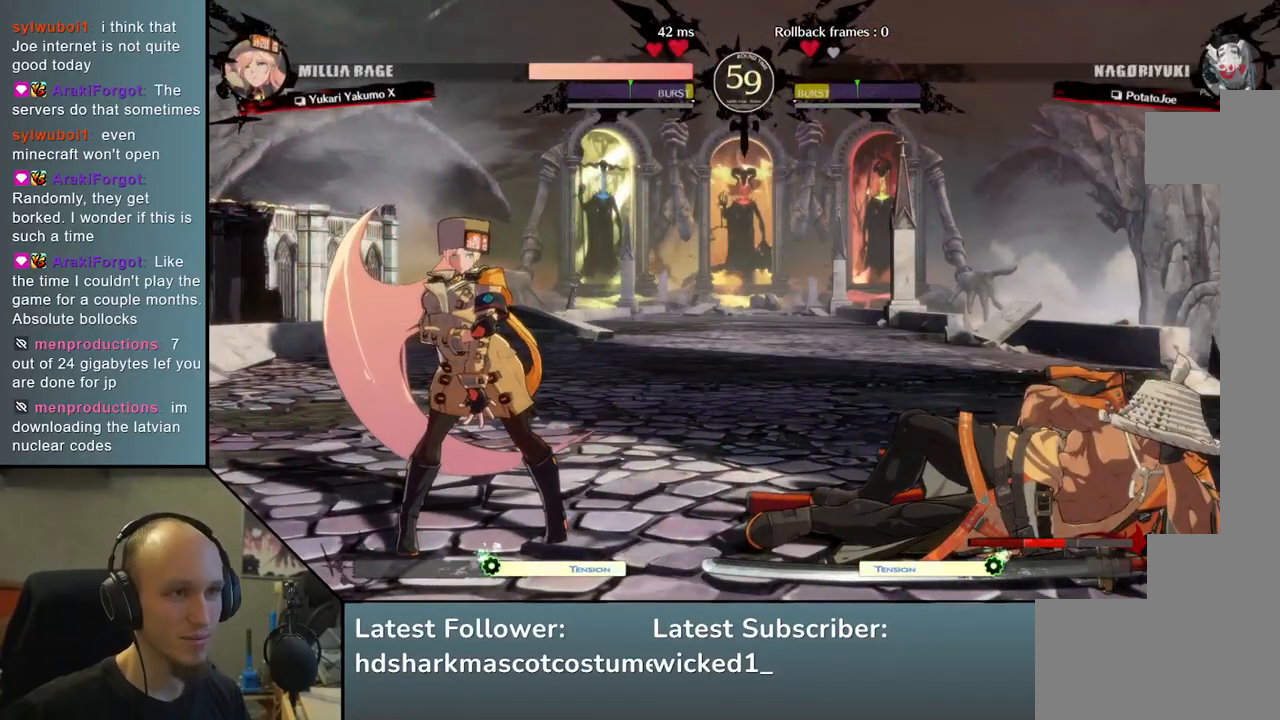
{"buttons": [], "left_stick": "center", "events": [[33, "CROSS", "up"], [133, "left_stick", "left"], [200, "left_stick", "center"]]}
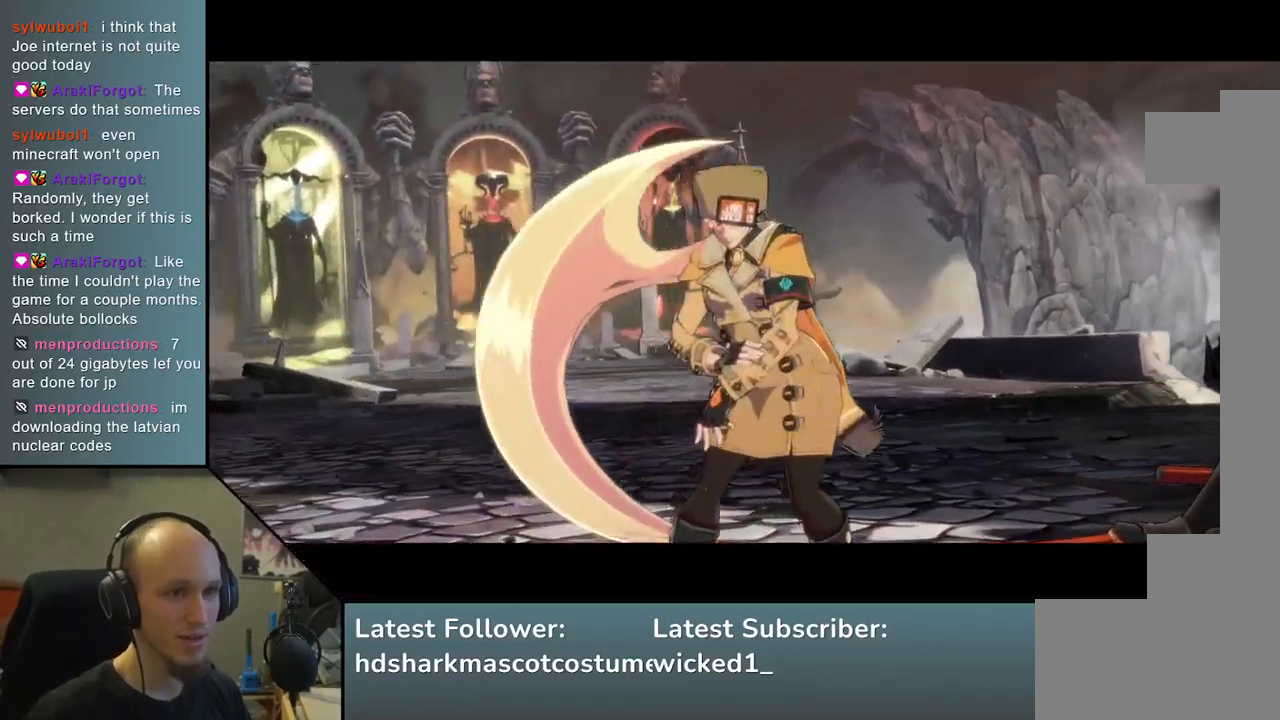
{"buttons": [], "left_stick": "center", "events": []}
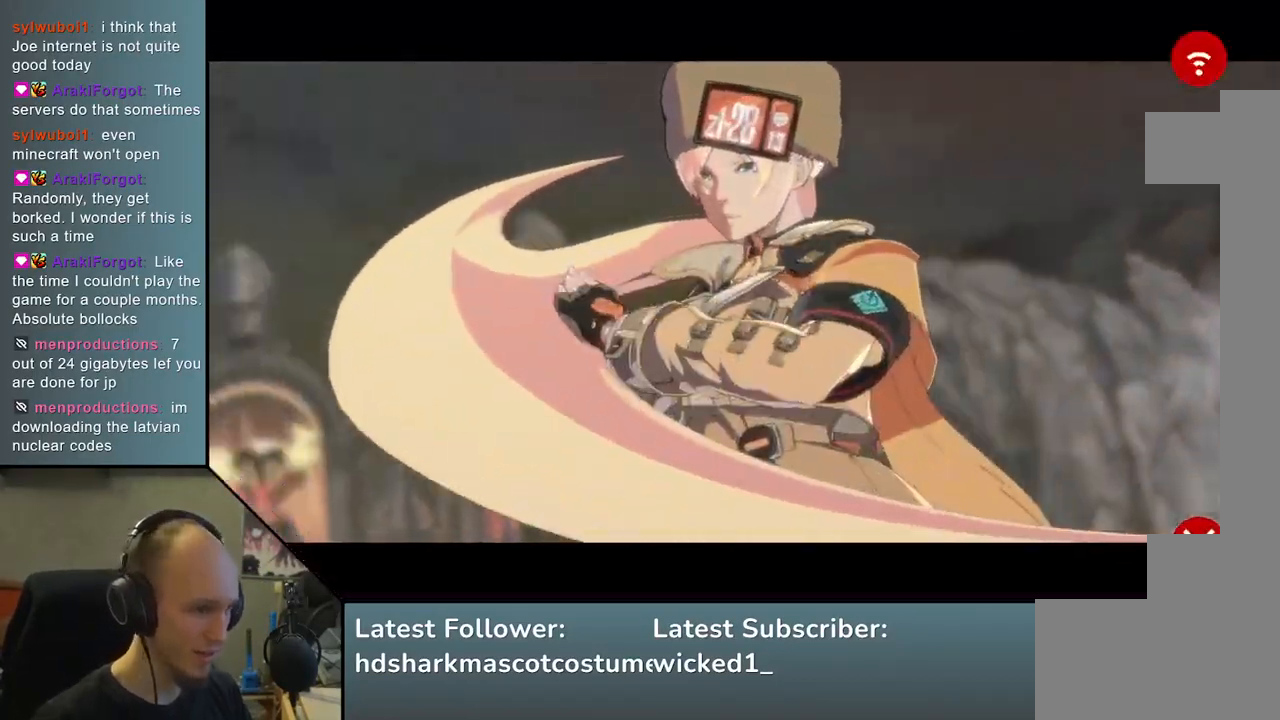
{"buttons": [], "left_stick": "center", "events": []}
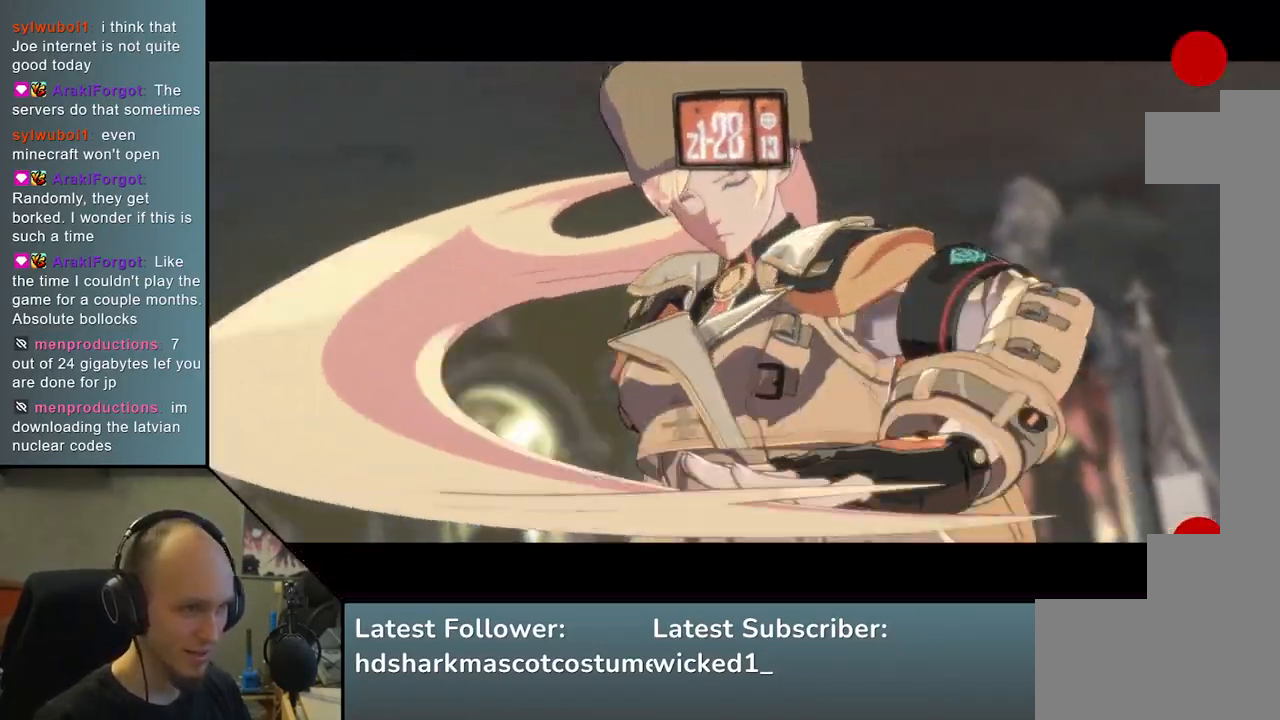
{"buttons": [], "left_stick": "center", "events": []}
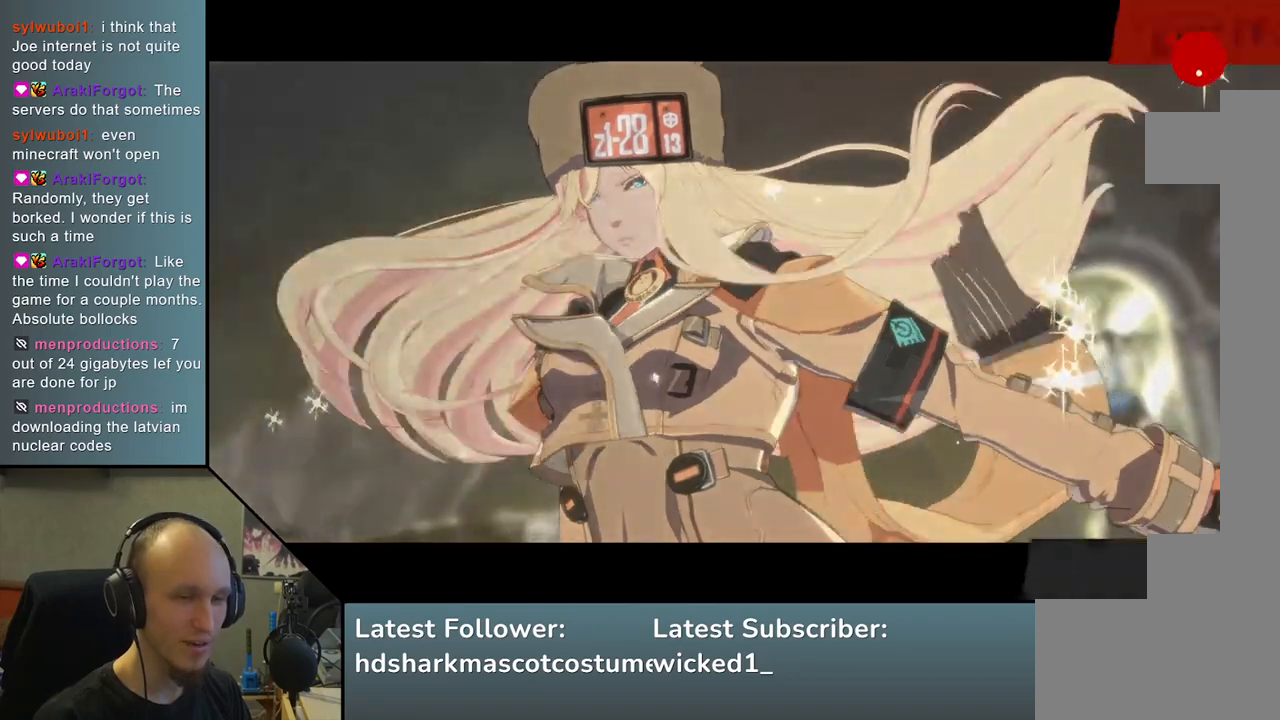
{"buttons": ["CROSS"], "left_stick": "center", "events": [[400, "CROSS", "down"]]}
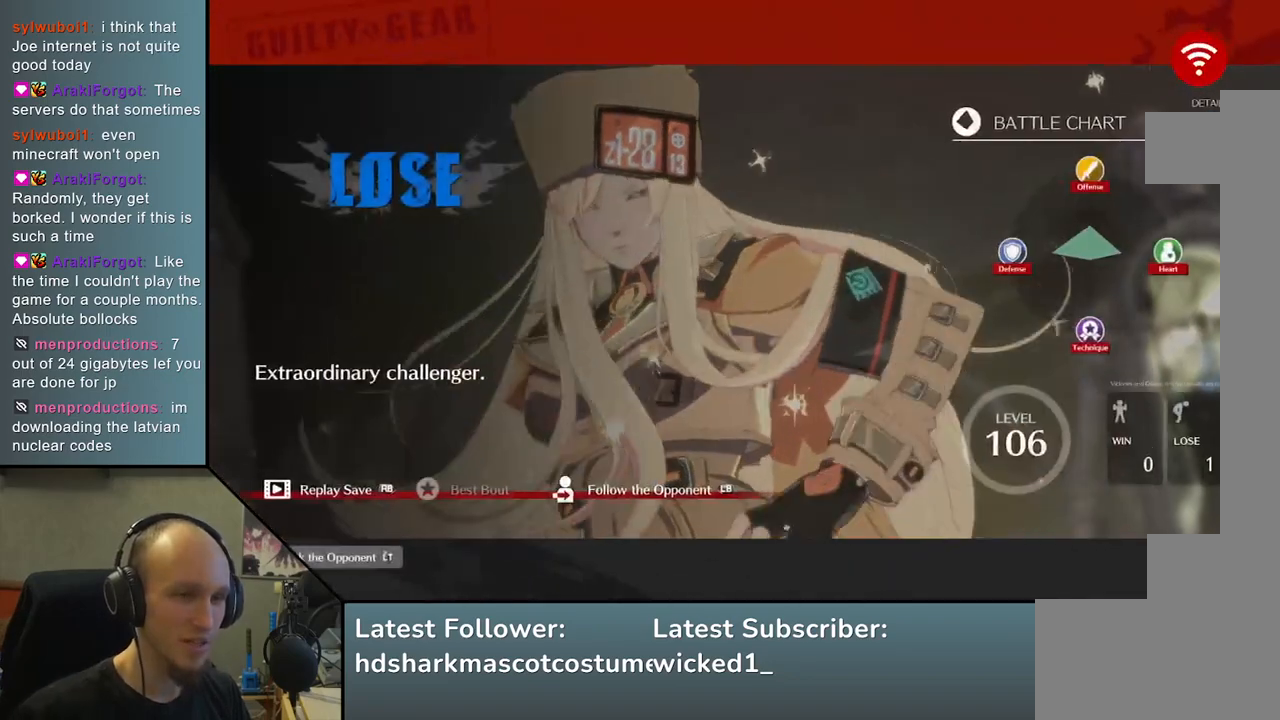
{"buttons": [], "left_stick": "center", "events": [[33, "CROSS", "up"], [483, "L1", "down"], [500, "L1", "up"]]}
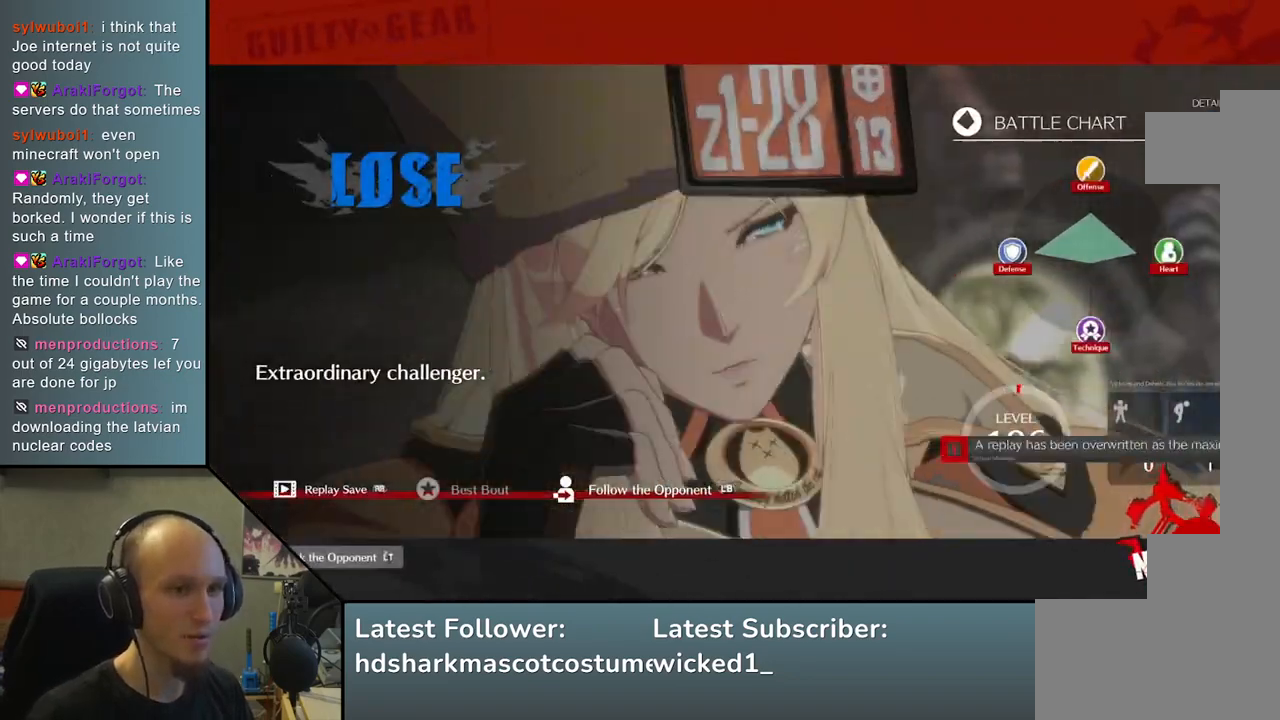
{"buttons": [], "left_stick": "center", "events": [[233, "L1", "down"], [383, "L1", "up"]]}
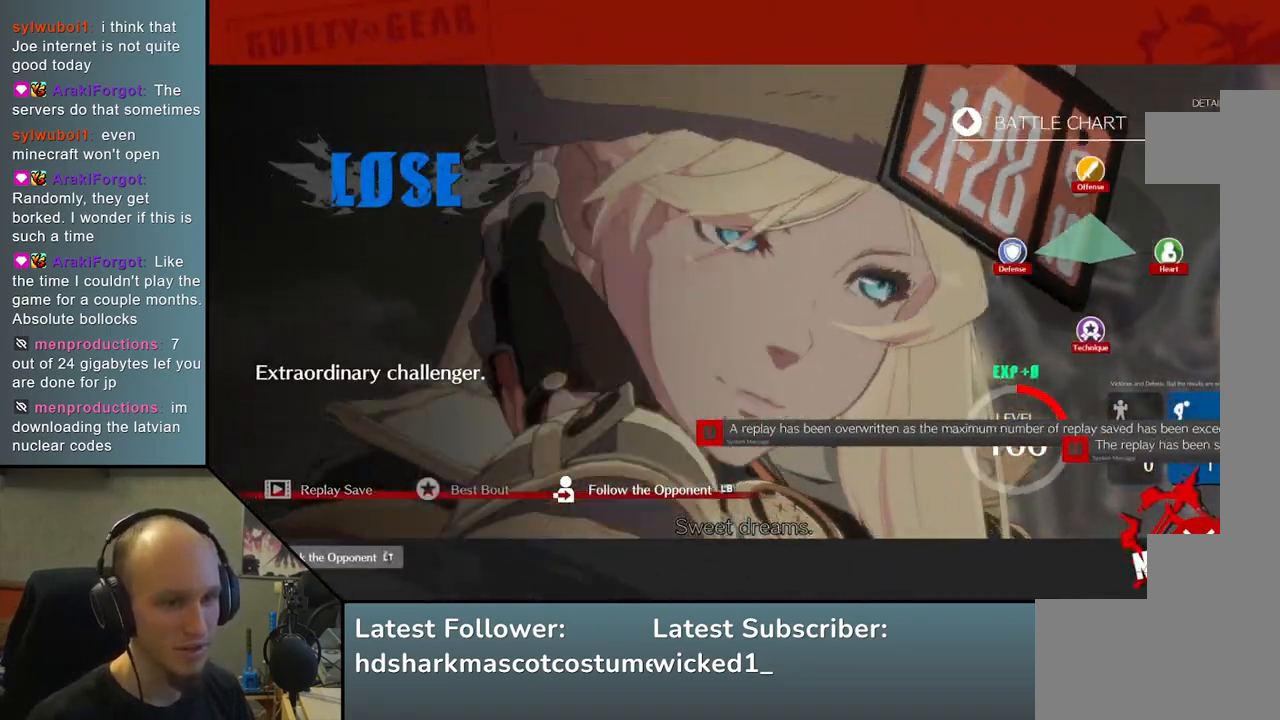
{"buttons": [], "left_stick": "center", "events": [[167, "L1", "down"], [333, "L1", "up"]]}
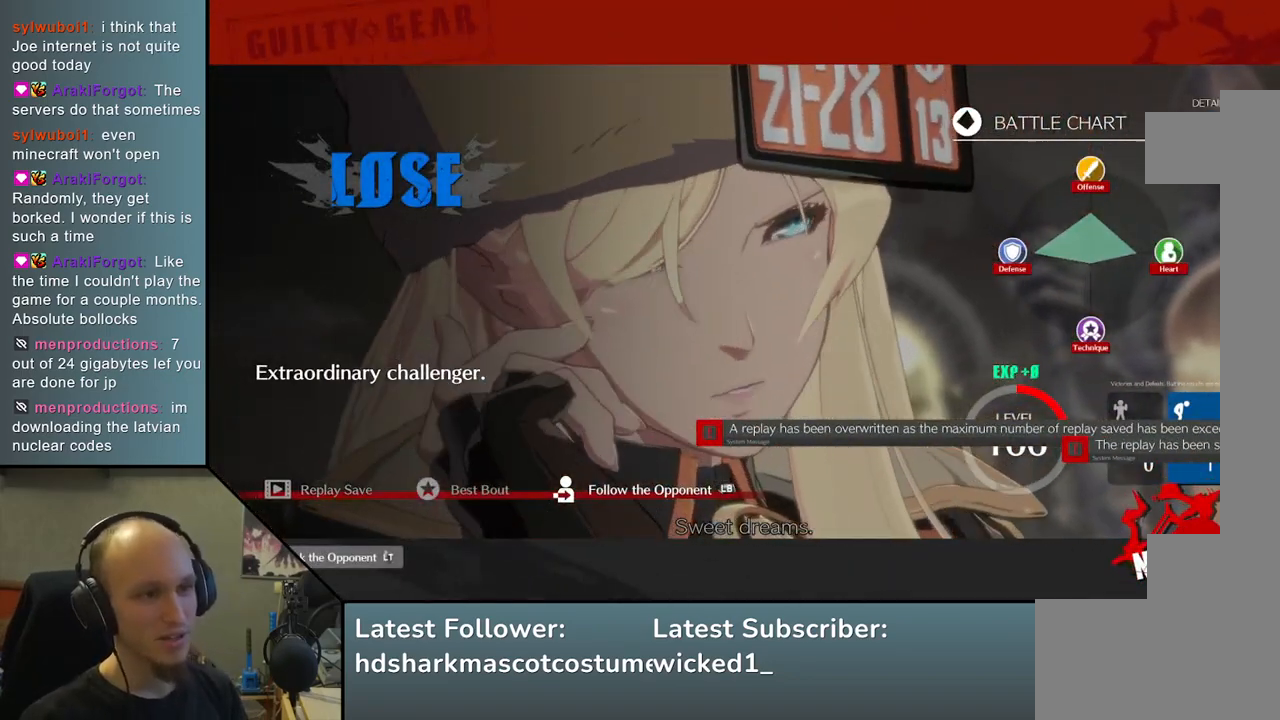
{"buttons": [], "left_stick": "center", "events": [[150, "L1", "down"], [267, "L1", "up"], [400, "L1", "down"], [500, "L1", "up"]]}
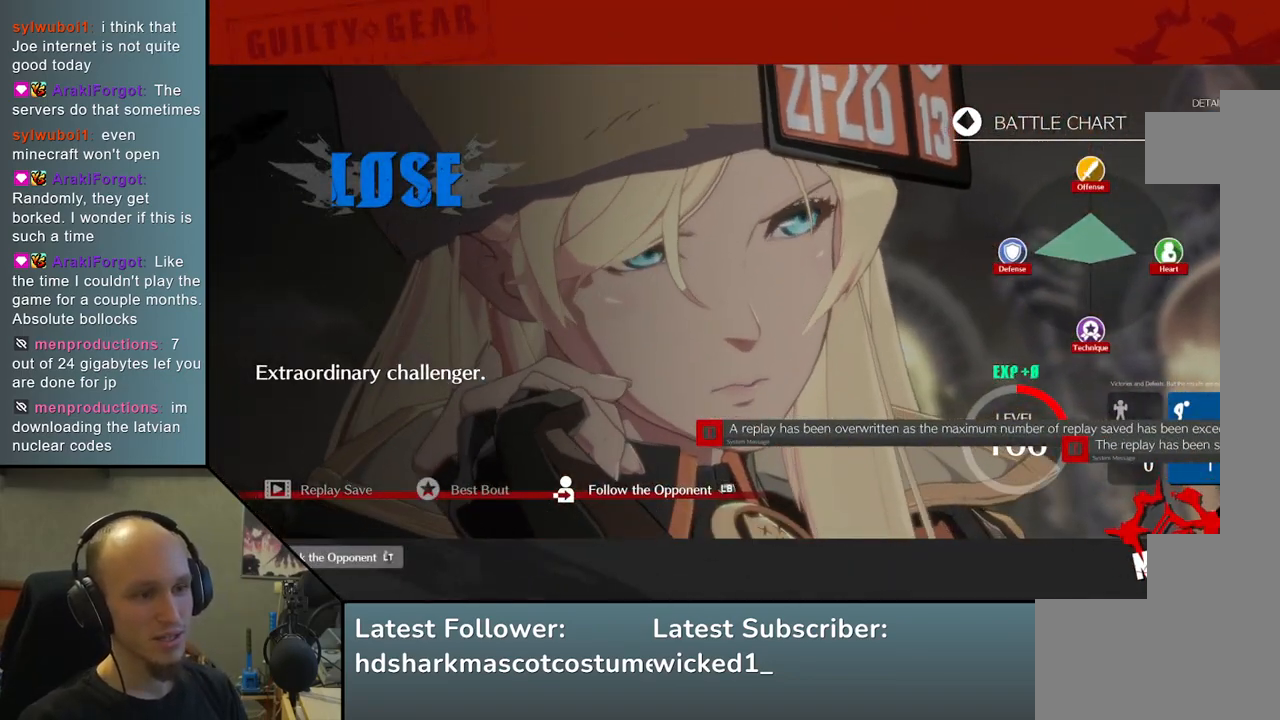
{"buttons": [], "left_stick": "center", "events": []}
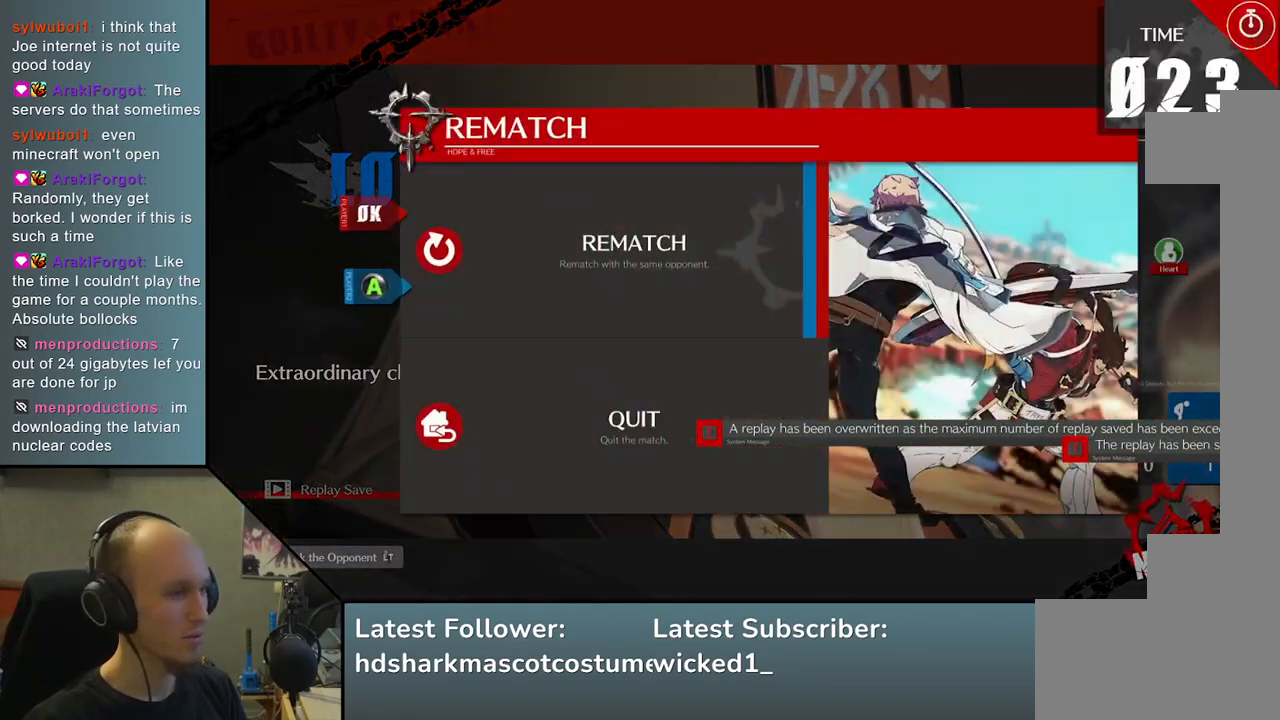
{"buttons": [], "left_stick": "center", "events": [[333, "L1", "down"], [467, "L1", "up"]]}
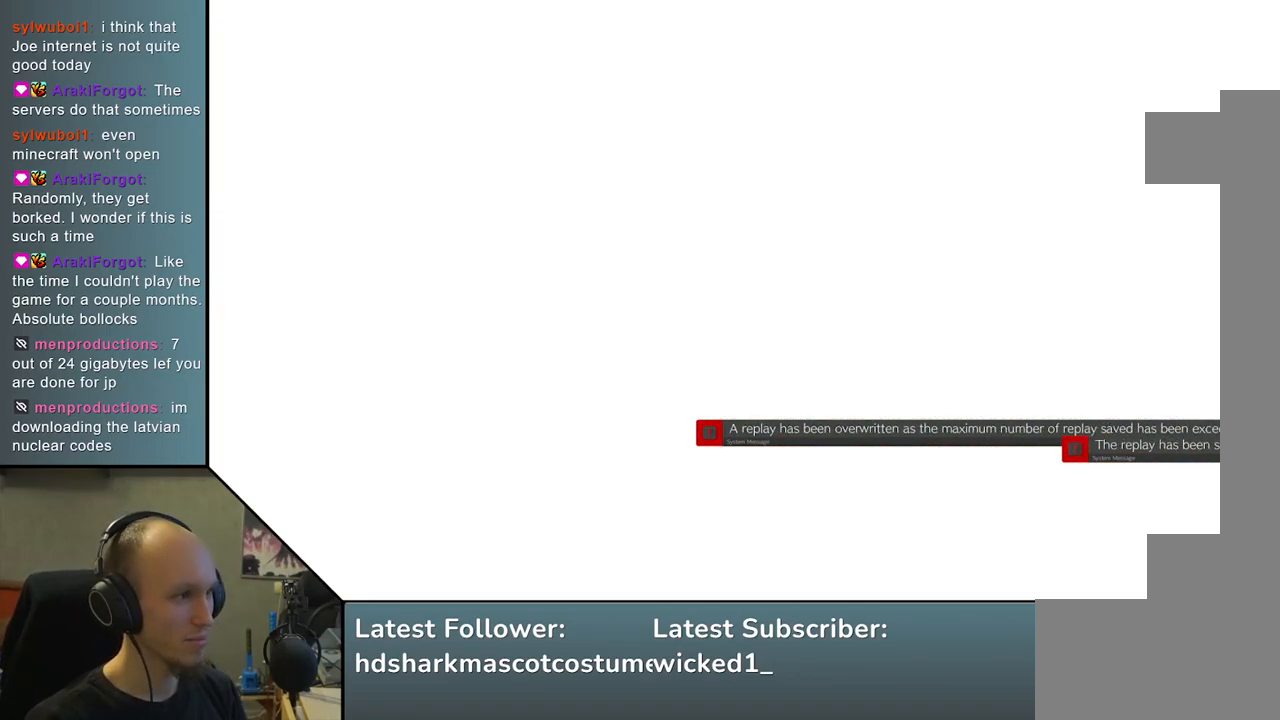
{"buttons": [], "left_stick": "center", "events": []}
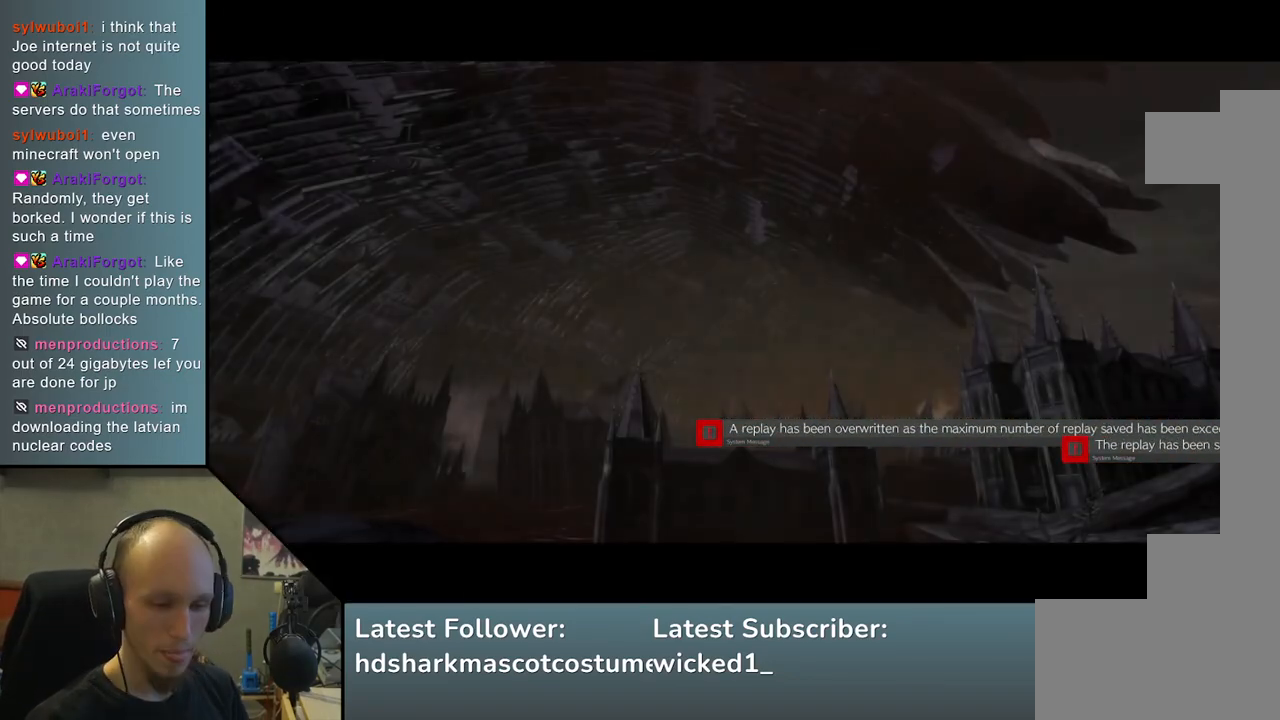
{"buttons": [], "left_stick": "center", "events": []}
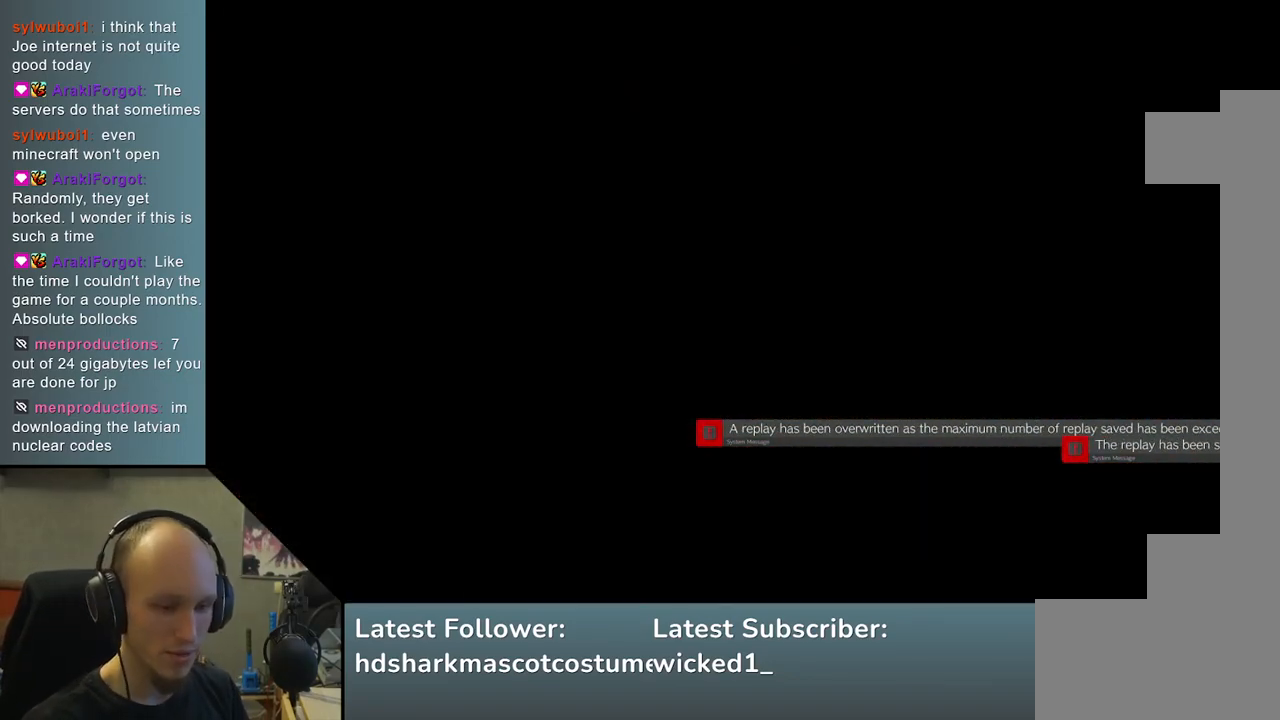
{"buttons": [], "left_stick": "left", "events": [[500, "left_stick", "left"]]}
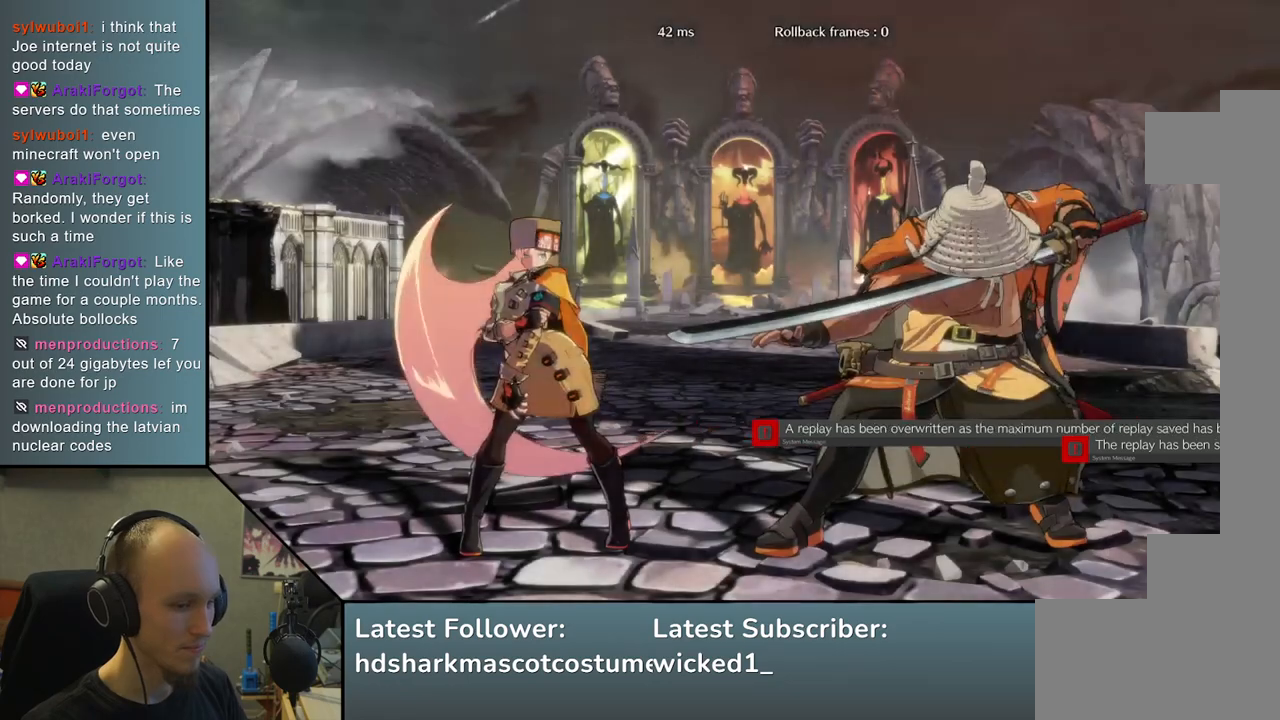
{"buttons": [], "left_stick": "left", "events": []}
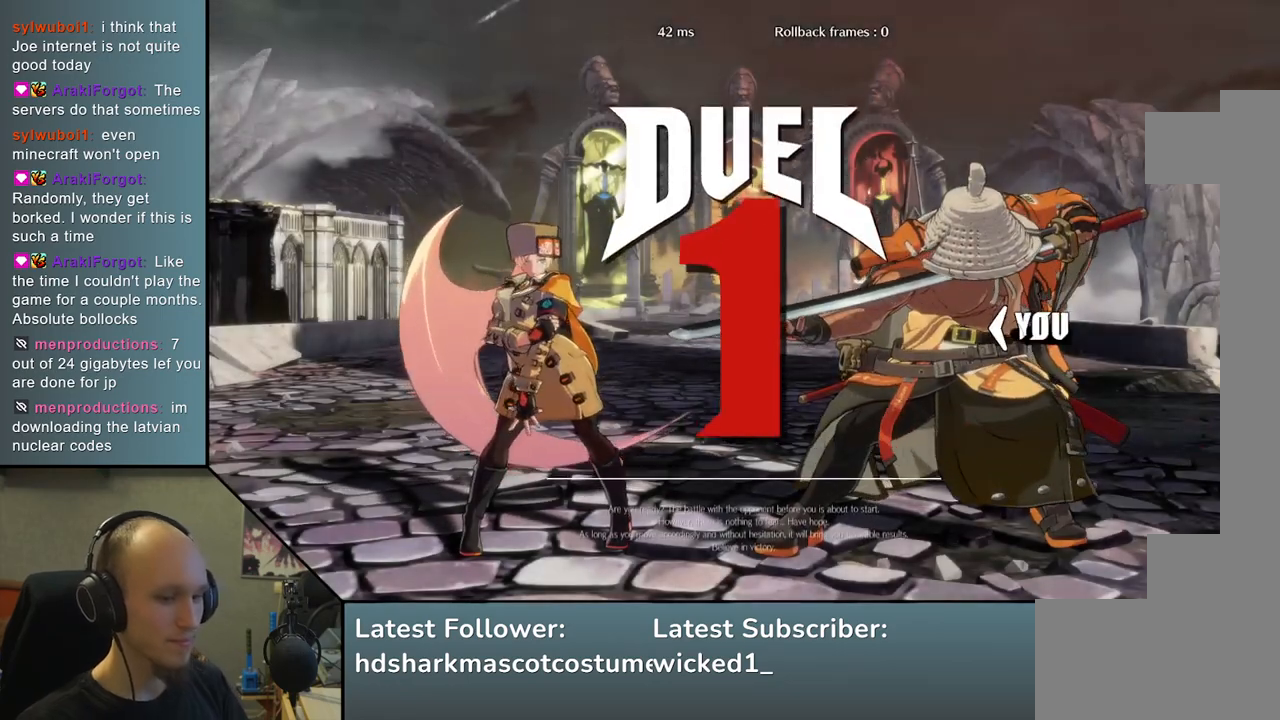
{"buttons": [], "left_stick": "left", "events": []}
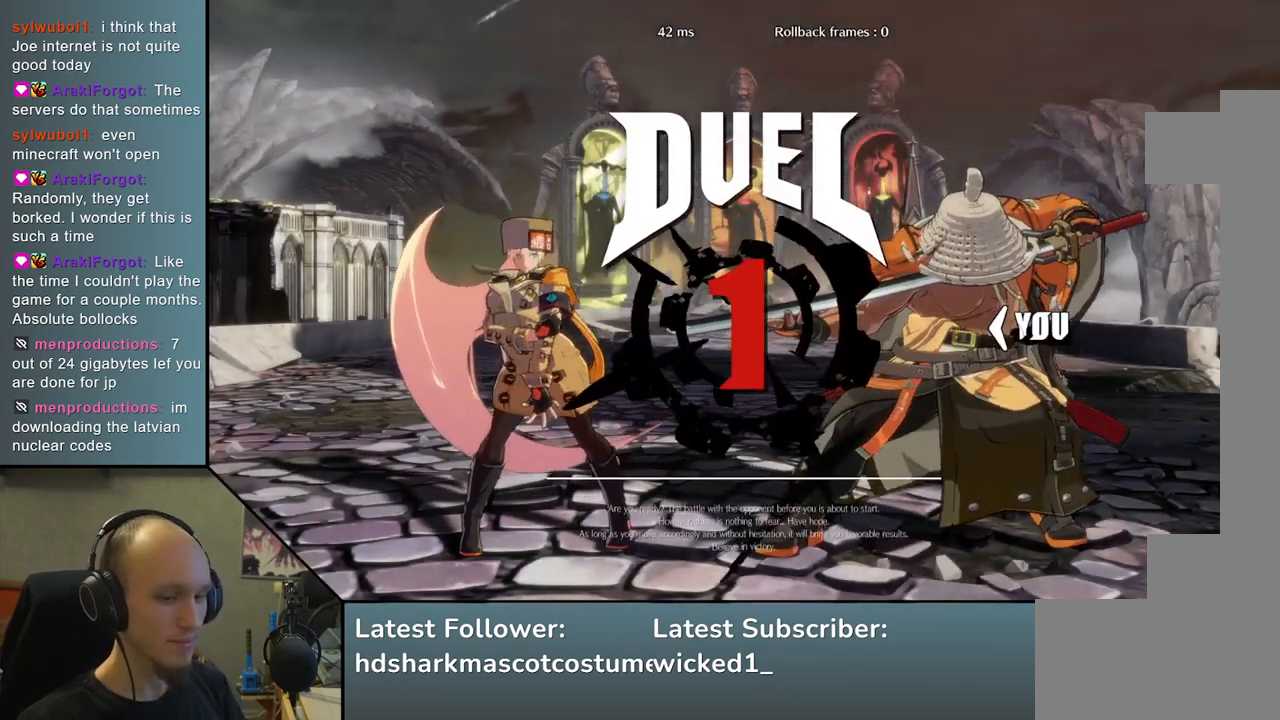
{"buttons": [], "left_stick": "left", "events": []}
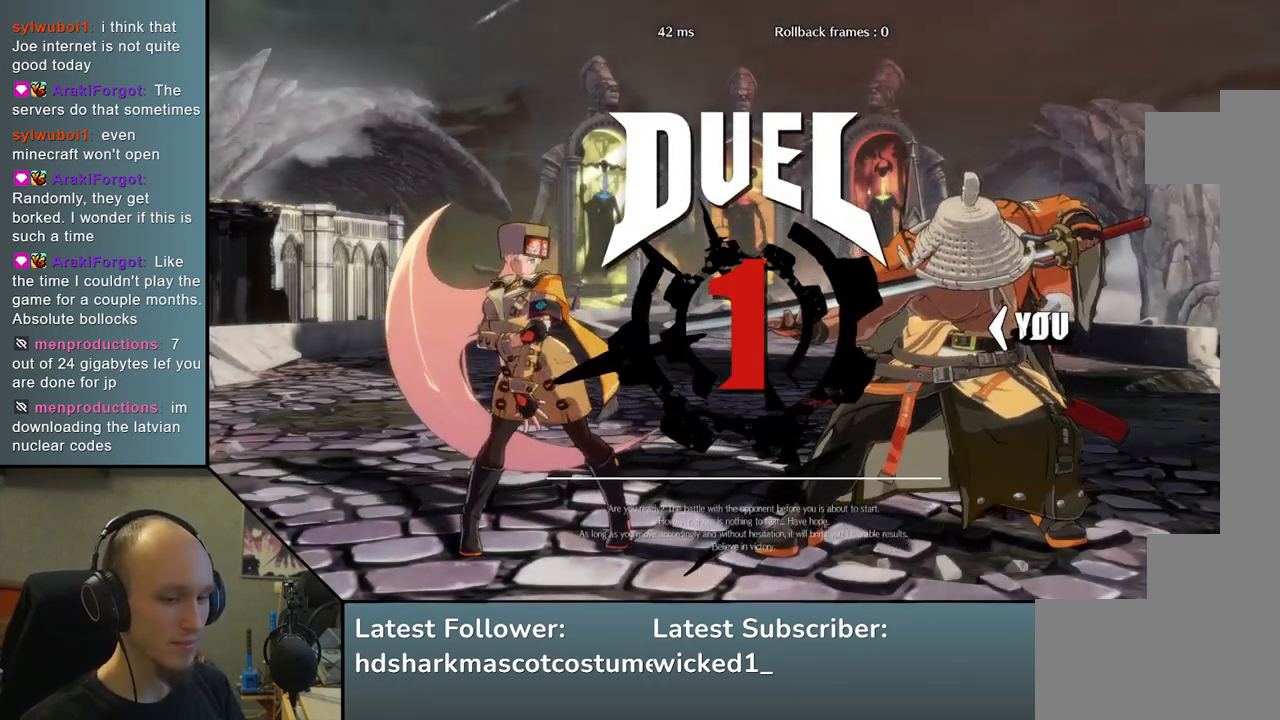
{"buttons": [], "left_stick": "left", "events": [[333, "R1", "down"], [400, "R1", "up"]]}
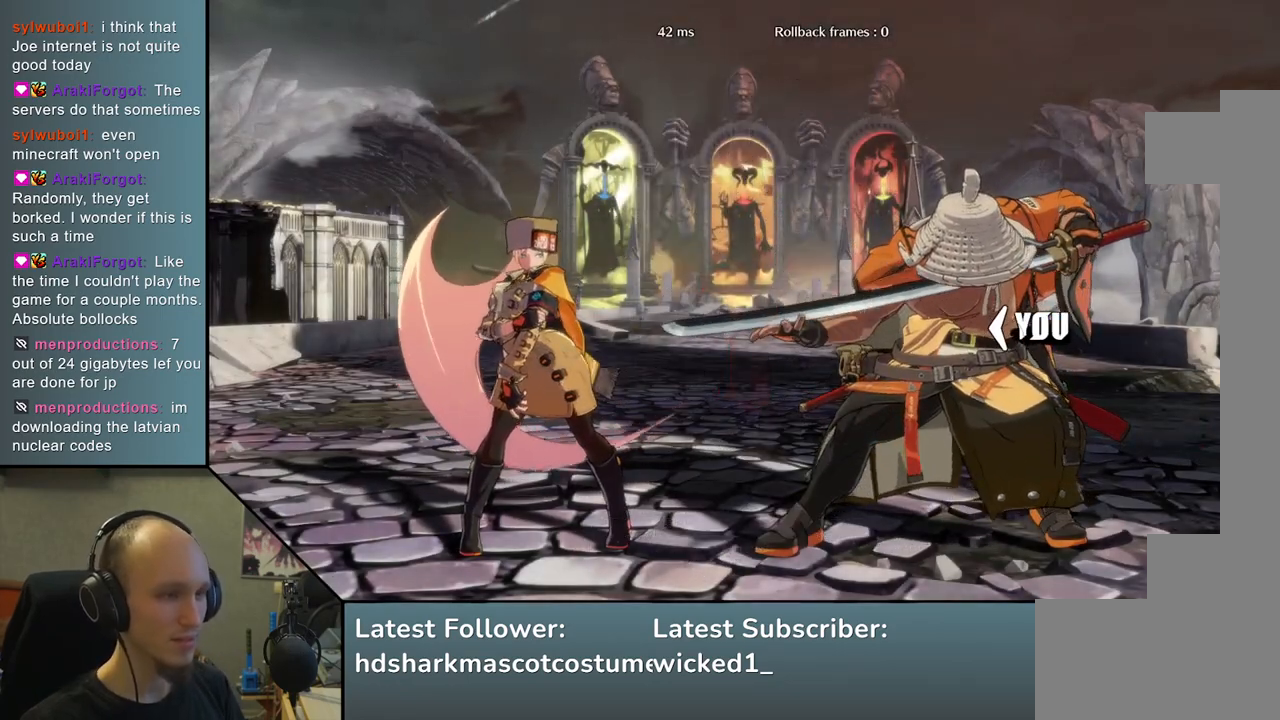
{"buttons": [], "left_stick": "left", "events": [[17, "R1", "down"], [100, "R1", "up"], [200, "R1", "down"], [267, "R1", "up"], [367, "R1", "down"], [450, "R1", "up"]]}
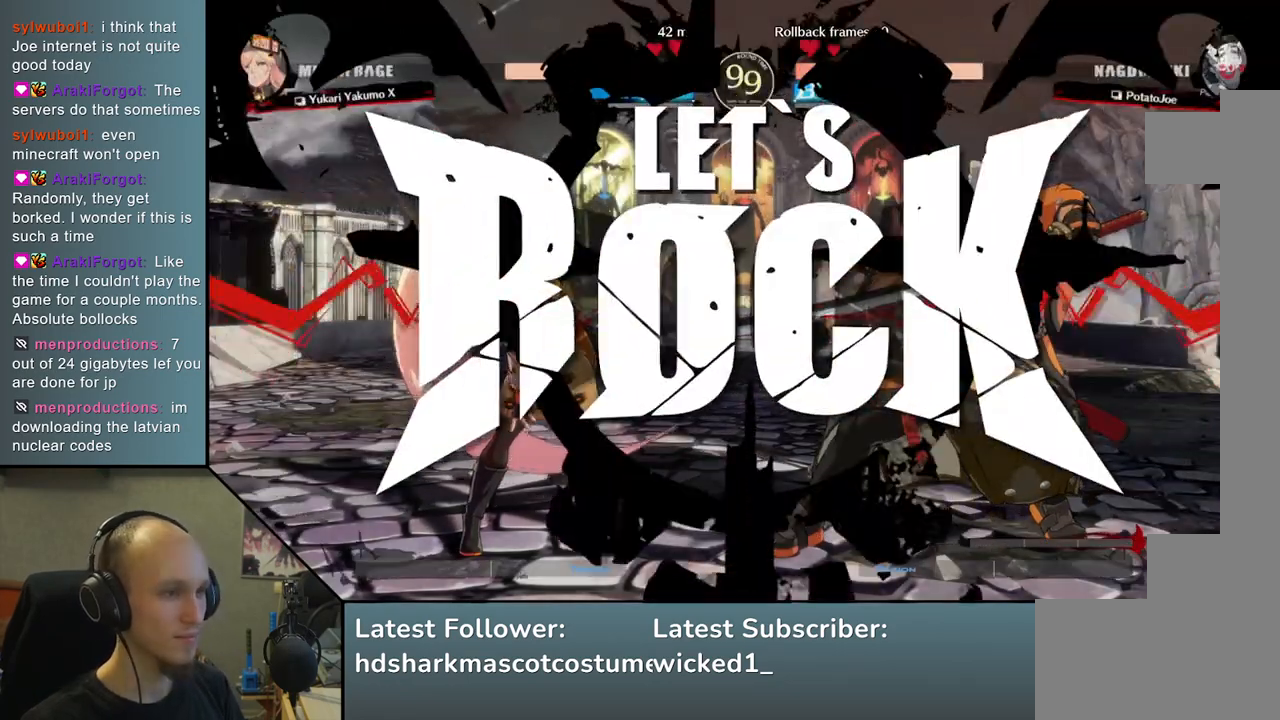
{"buttons": [], "left_stick": "left", "events": [[50, "R1", "down"], [133, "R1", "up"], [233, "R1", "down"], [300, "R1", "up"], [400, "R1", "down"], [467, "R1", "up"]]}
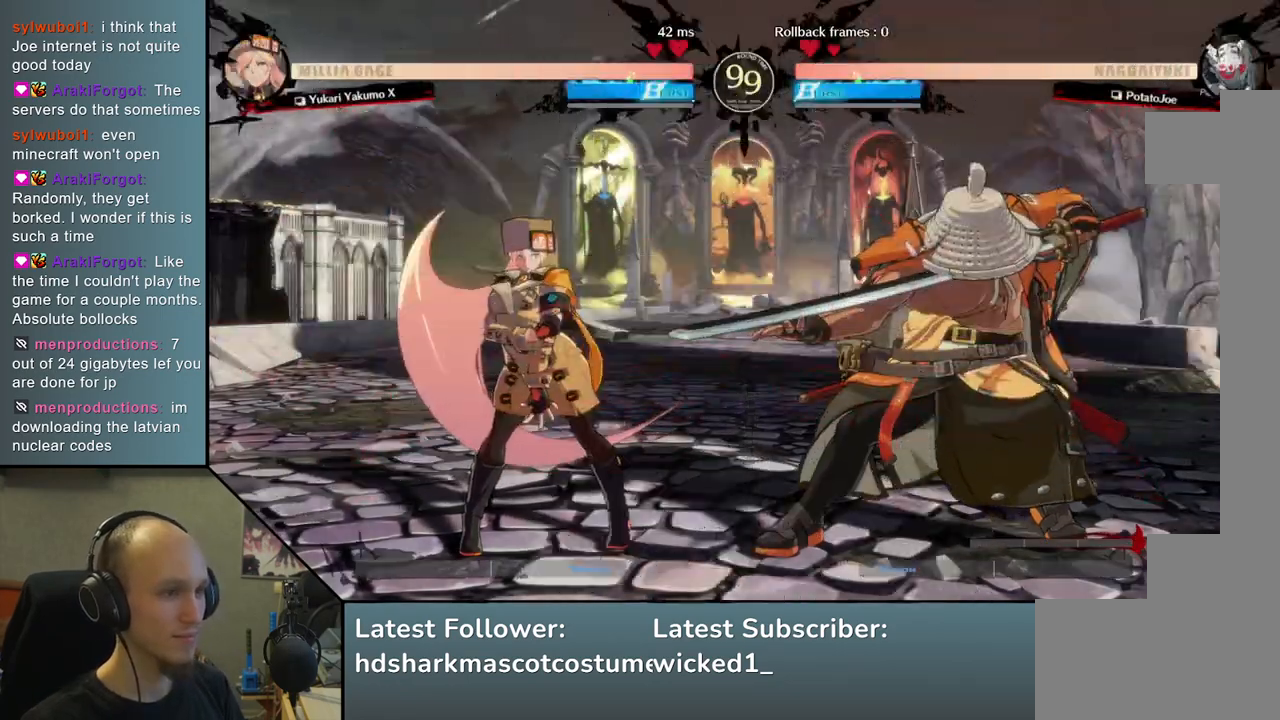
{"buttons": [], "left_stick": "left", "events": [[67, "R1", "down"], [133, "R1", "up"], [233, "R1", "down"], [317, "R1", "up"], [400, "R1", "down"], [500, "R1", "up"]]}
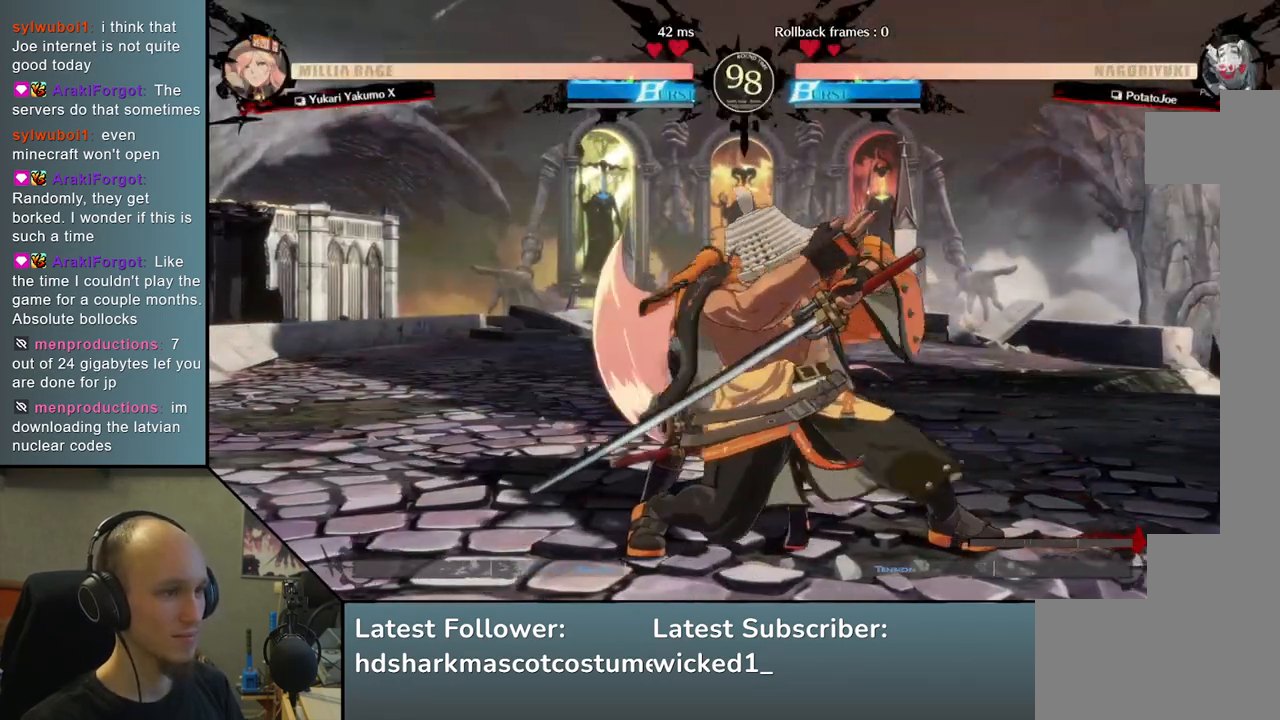
{"buttons": [], "left_stick": "left", "events": [[117, "R1", "down"], [217, "R1", "up"], [300, "R1", "down"], [417, "R1", "up"]]}
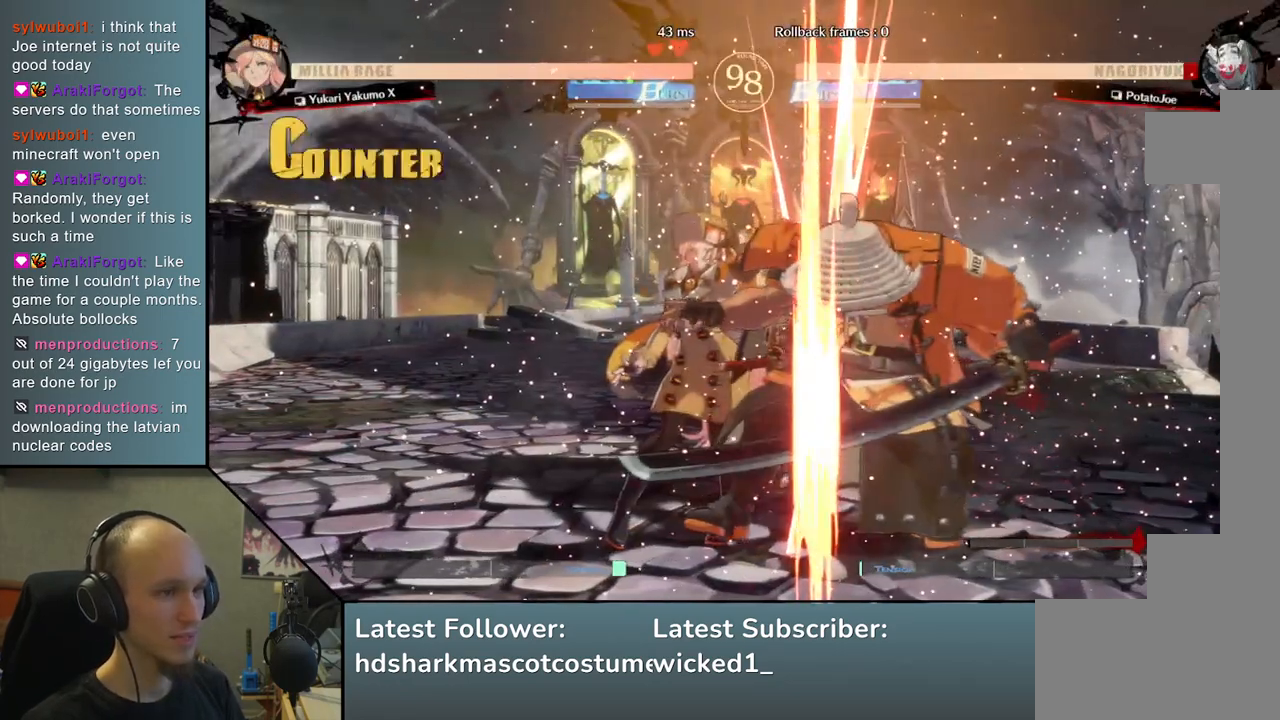
{"buttons": [], "left_stick": "center", "events": [[17, "left_stick", "center"], [83, "left_stick", "right"], [167, "left_stick", "center"], [183, "L1", "down"], [183, "R1", "down"], [283, "R1", "up"], [317, "L1", "up"]]}
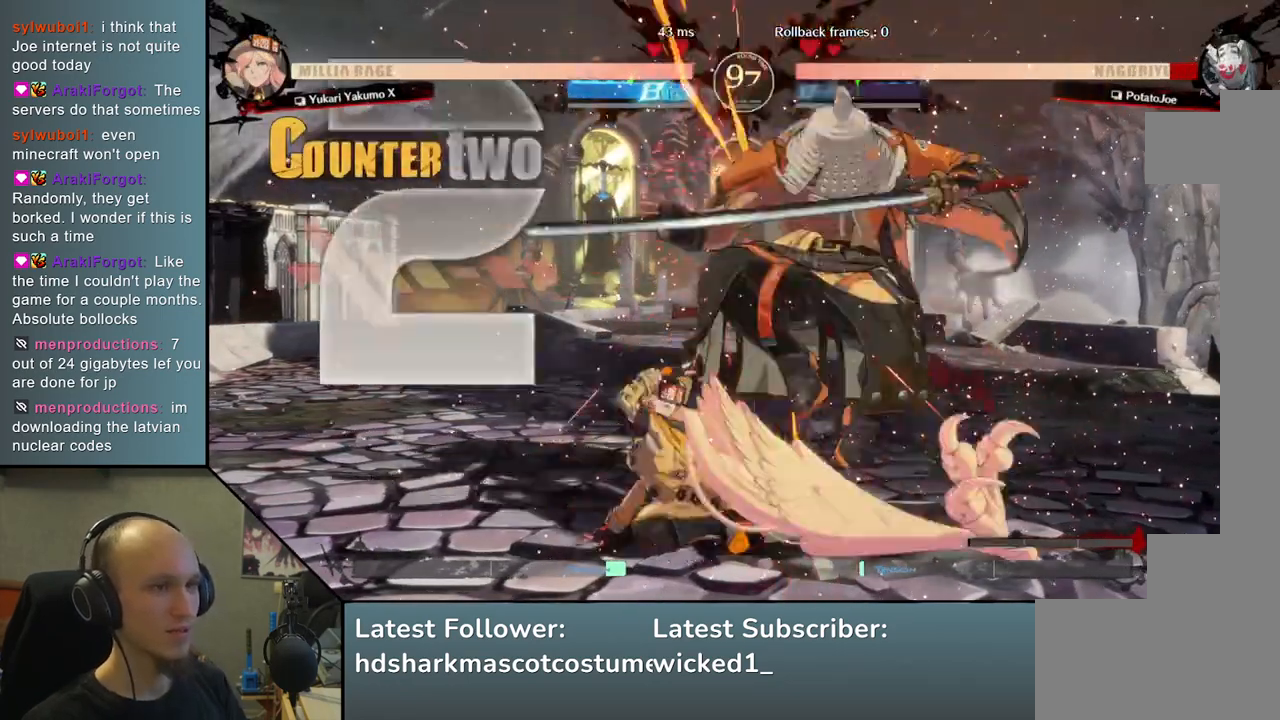
{"buttons": [], "left_stick": "center", "events": []}
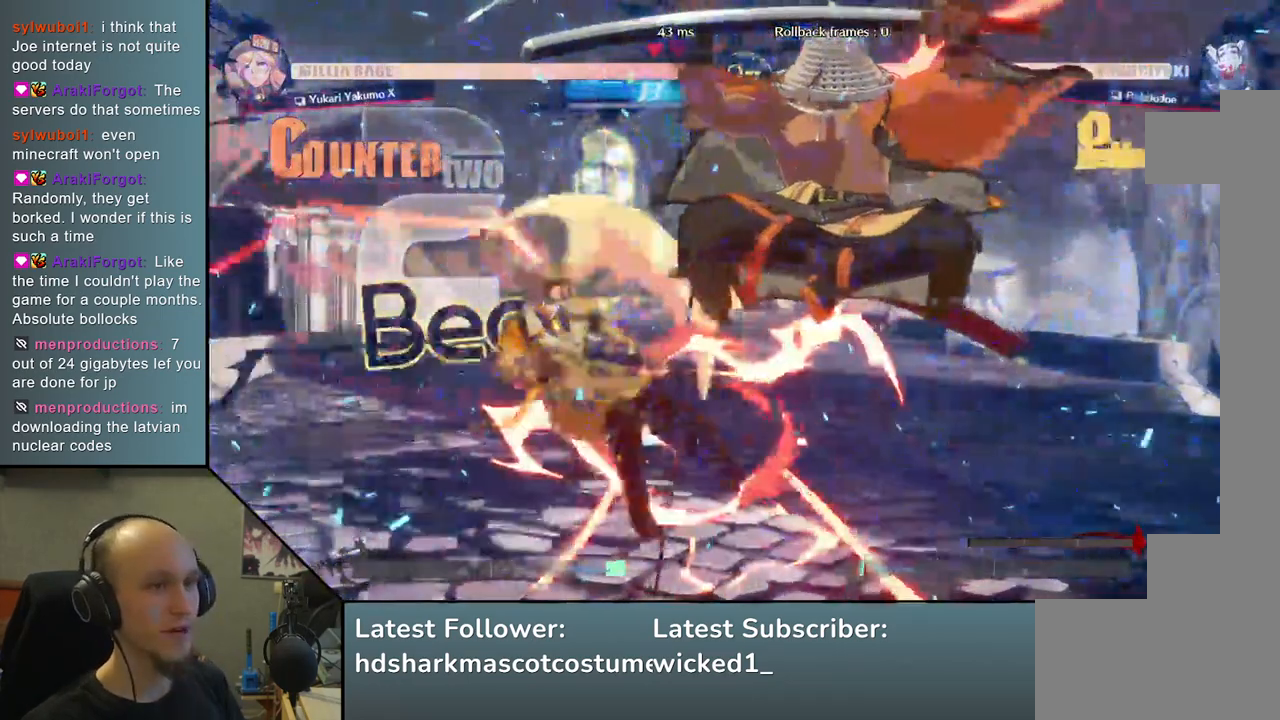
{"buttons": [], "left_stick": "right", "events": [[450, "left_stick", "right"]]}
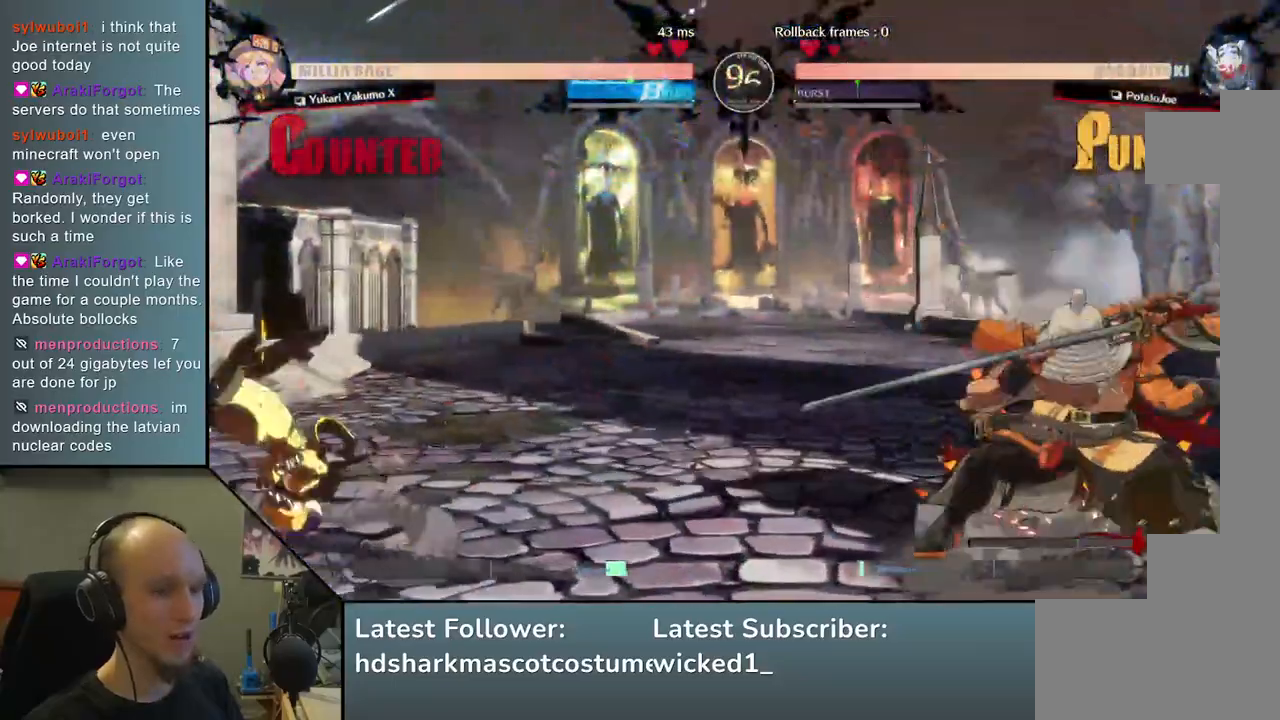
{"buttons": ["L2"], "left_stick": "left", "events": [[17, "left_stick", "down"], [100, "left_stick", "left"], [150, "TRIANGLE", "down"], [233, "left_stick", "right"], [250, "TRIANGLE", "up"], [317, "left_stick", "down"], [367, "left_stick", "left"], [417, "L2", "down"]]}